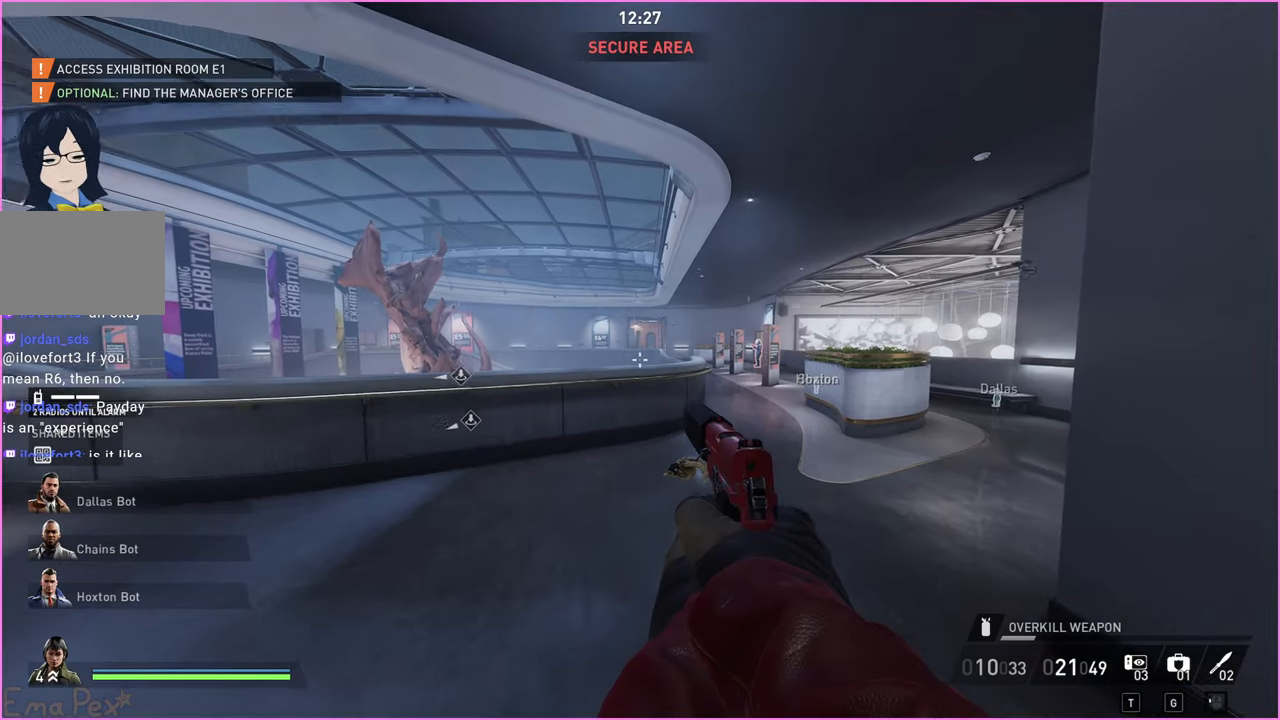
Gameplay with keyboard and mouse; each line is a JSON object with the keys and mouse buttons held at the frame after it. "events" lists presses ("down") and releases ("up") of "1", "2", "3", "4", "5", "a", "alt", "b", "c", "ctrl", "d", "down", "e", "escape", "f", "g", "left", "q", "r", "right", "s", "shift", "space", "t", "tab", "up", "v", "w", "x", "z", "mouse_left", "mouse_right" and "mouse_mb4" between this image and that frame as [ms after this image, input, new state], when the widget could be followed in between. "mouse_left", "mouse_right", "mouse_mb4" = the "left", "right", "mb4" buttons of the "mouse" list. No other keys are recorded. Mouse movement is not recorded.
{"keys": ["a", "w"], "mouse": [], "events": [[180, "w", "down"], [200, "a", "down"], [200, "w", "up"], [220, "w", "down"]]}
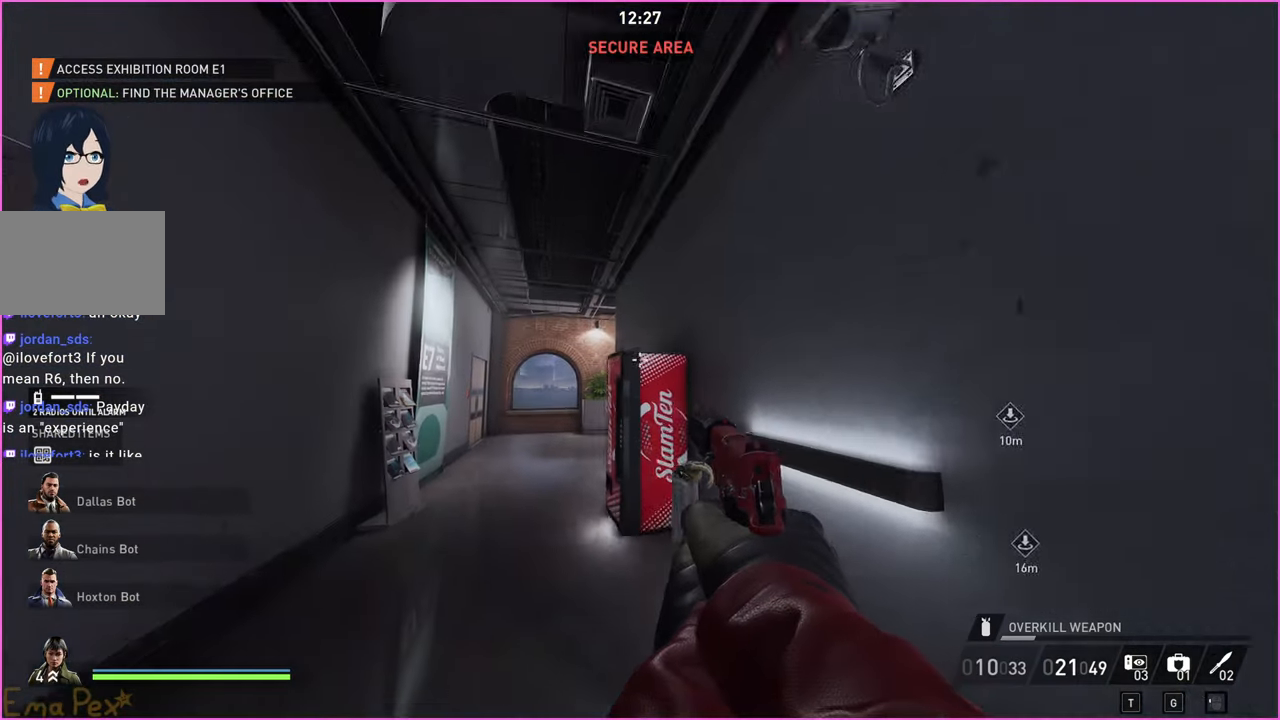
{"keys": ["w"], "mouse": [], "events": [[220, "a", "up"]]}
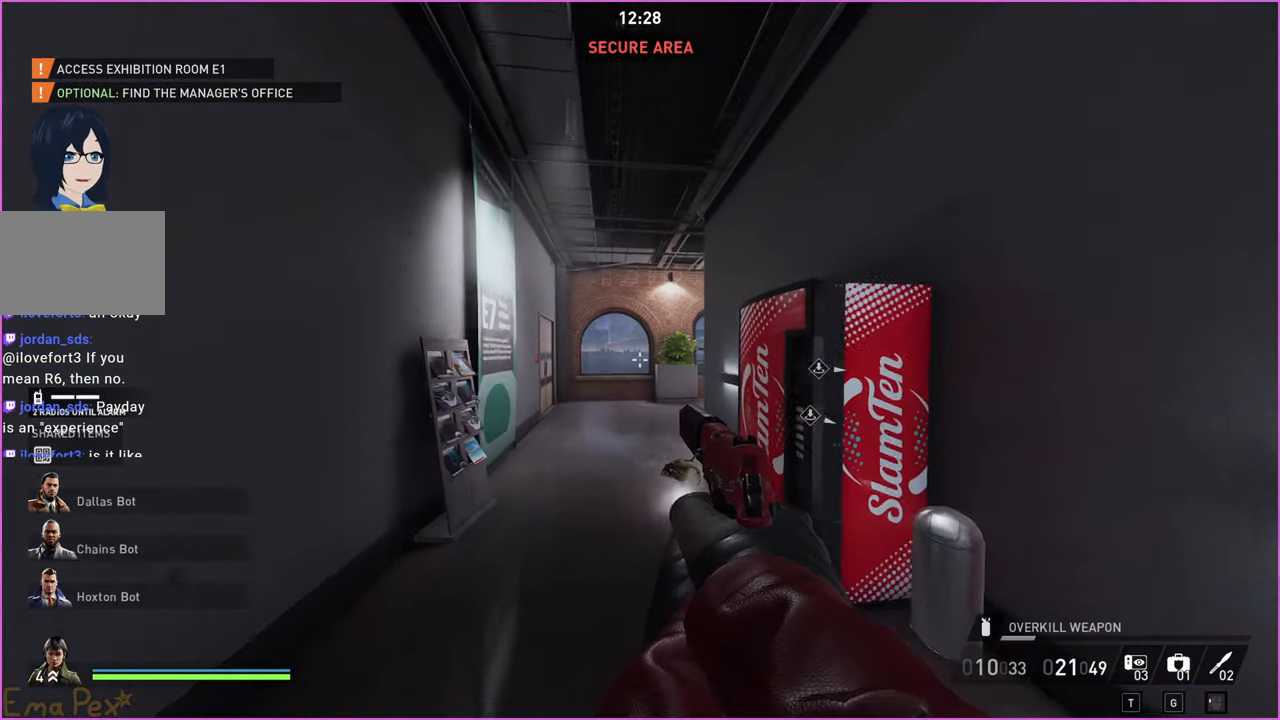
{"keys": ["w"], "mouse": [], "events": [[180, "ctrl", "down"], [180, "shift", "down"], [360, "shift", "up"], [380, "ctrl", "up"]]}
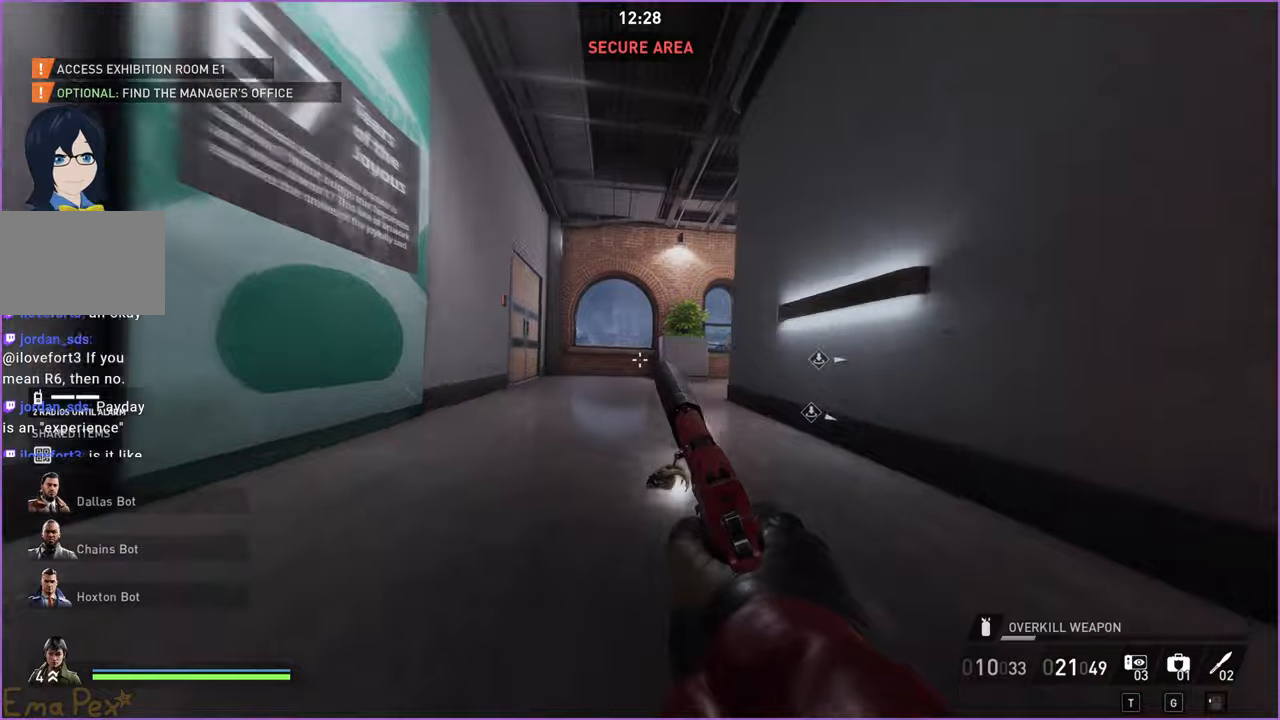
{"keys": ["a", "shift", "w"], "mouse": [], "events": [[180, "shift", "down"], [420, "a", "down"]]}
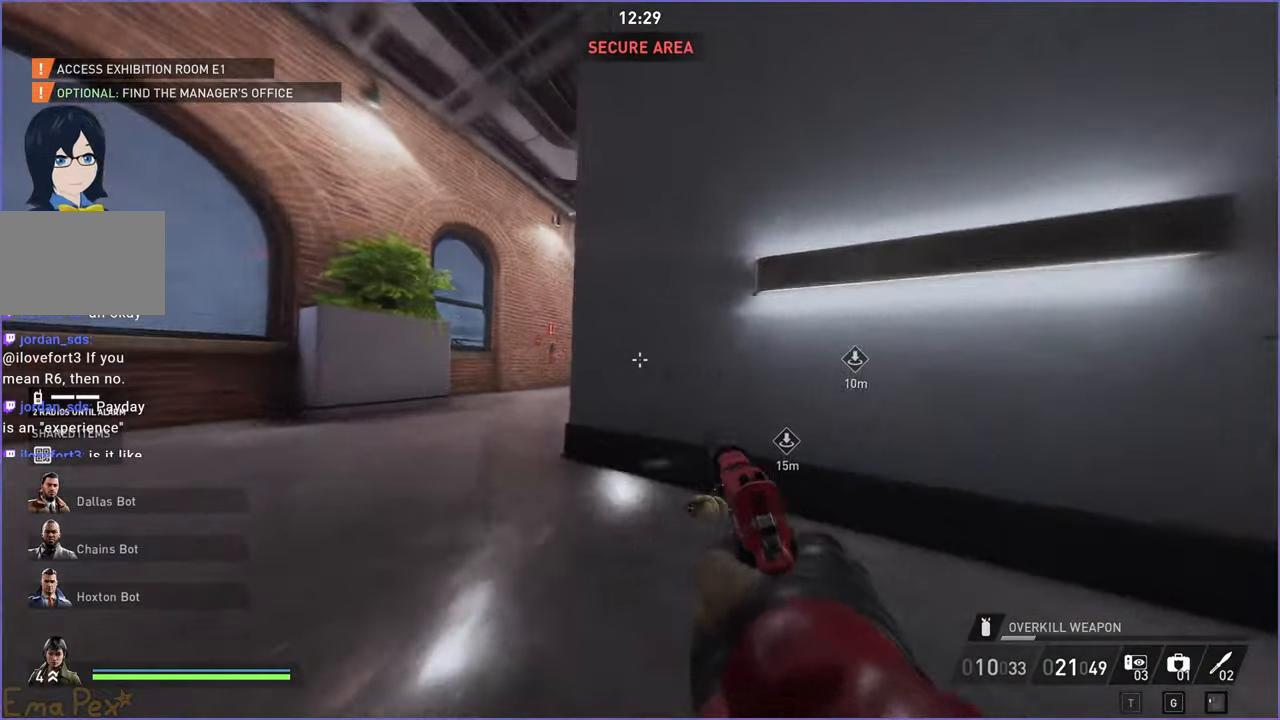
{"keys": ["shift", "w"], "mouse": [], "events": [[180, "a", "up"]]}
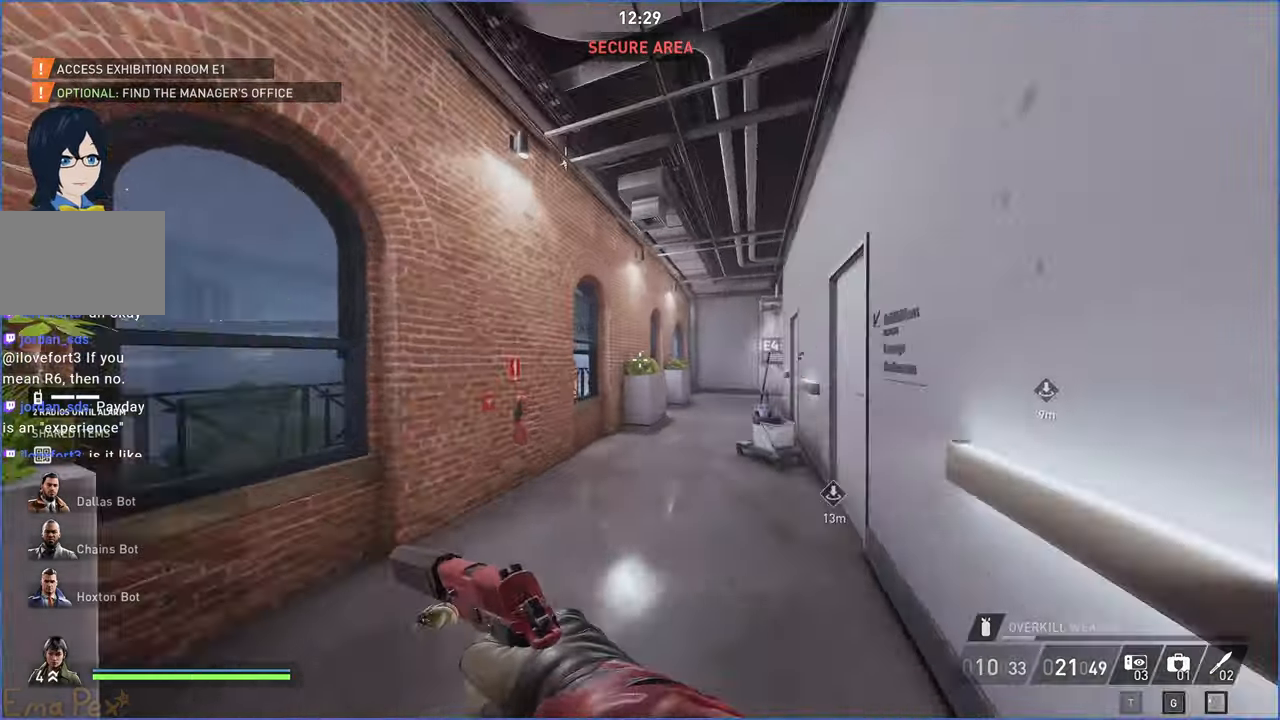
{"keys": ["shift", "w"], "mouse": [], "events": []}
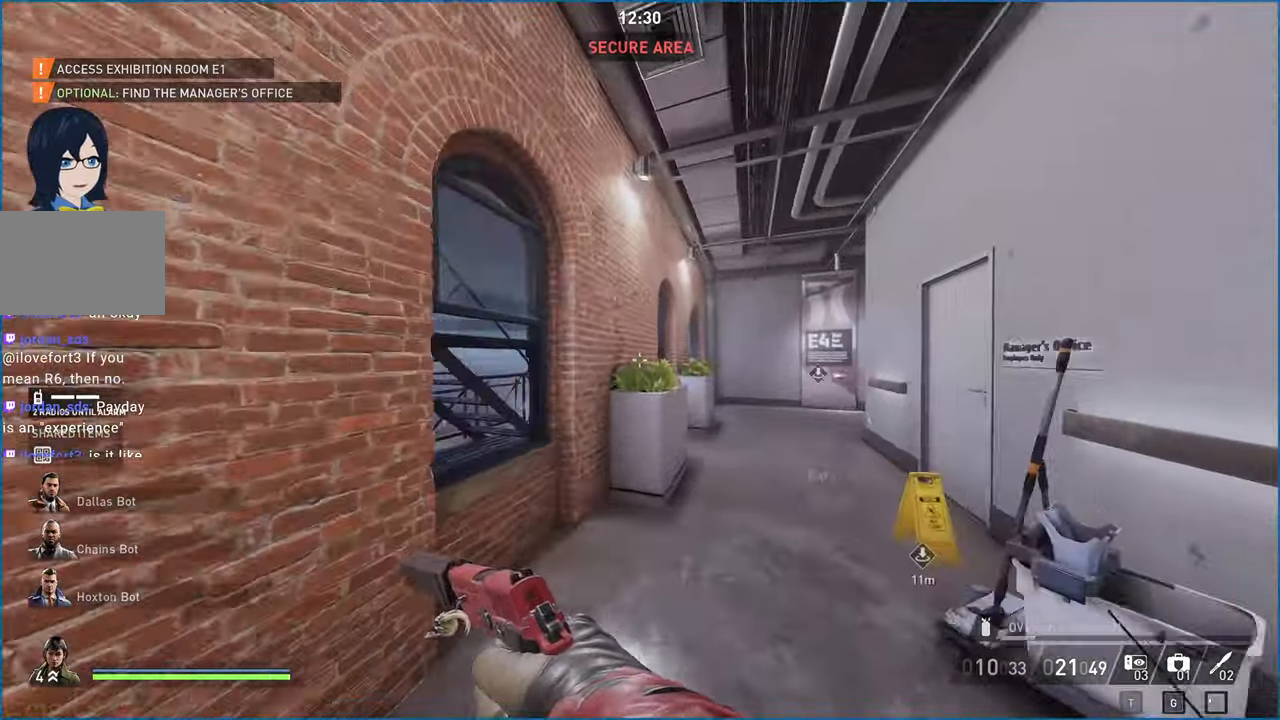
{"keys": ["w"], "mouse": [], "events": [[240, "shift", "up"], [240, "space", "down"], [320, "space", "up"]]}
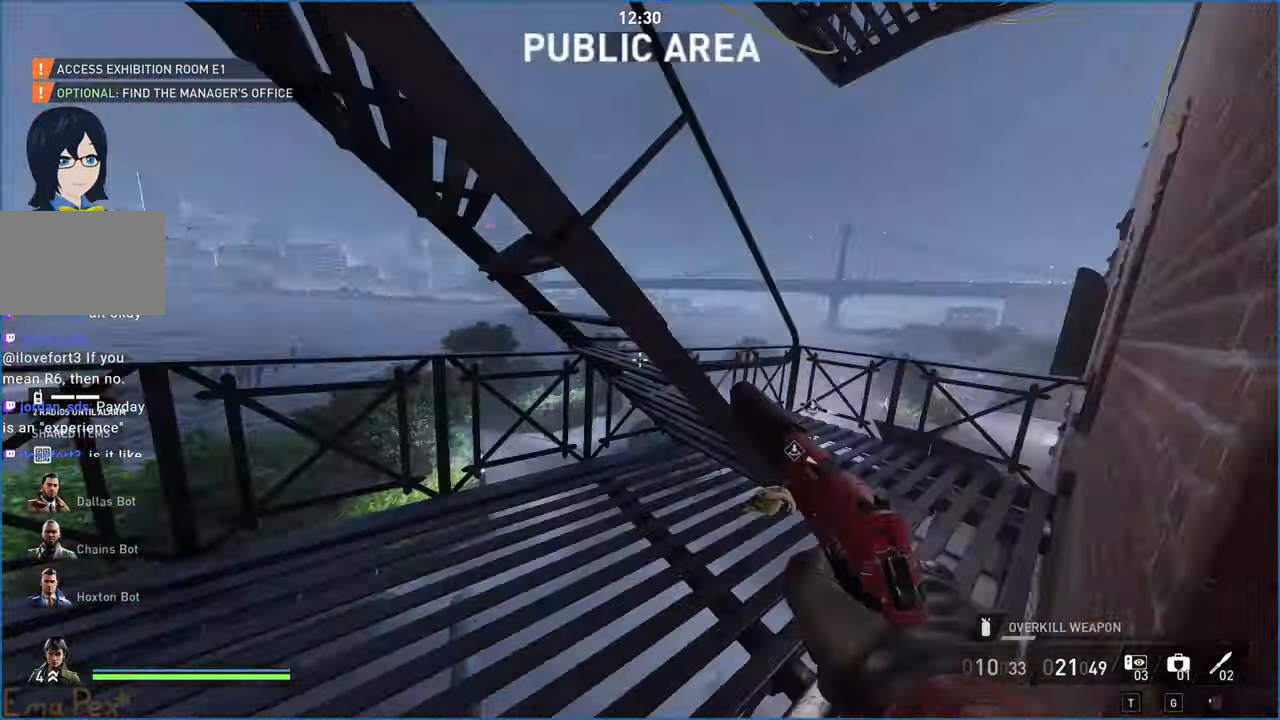
{"keys": ["d"], "mouse": [], "events": [[80, "d", "down"], [160, "shift", "down"], [480, "shift", "up"], [500, "w", "up"]]}
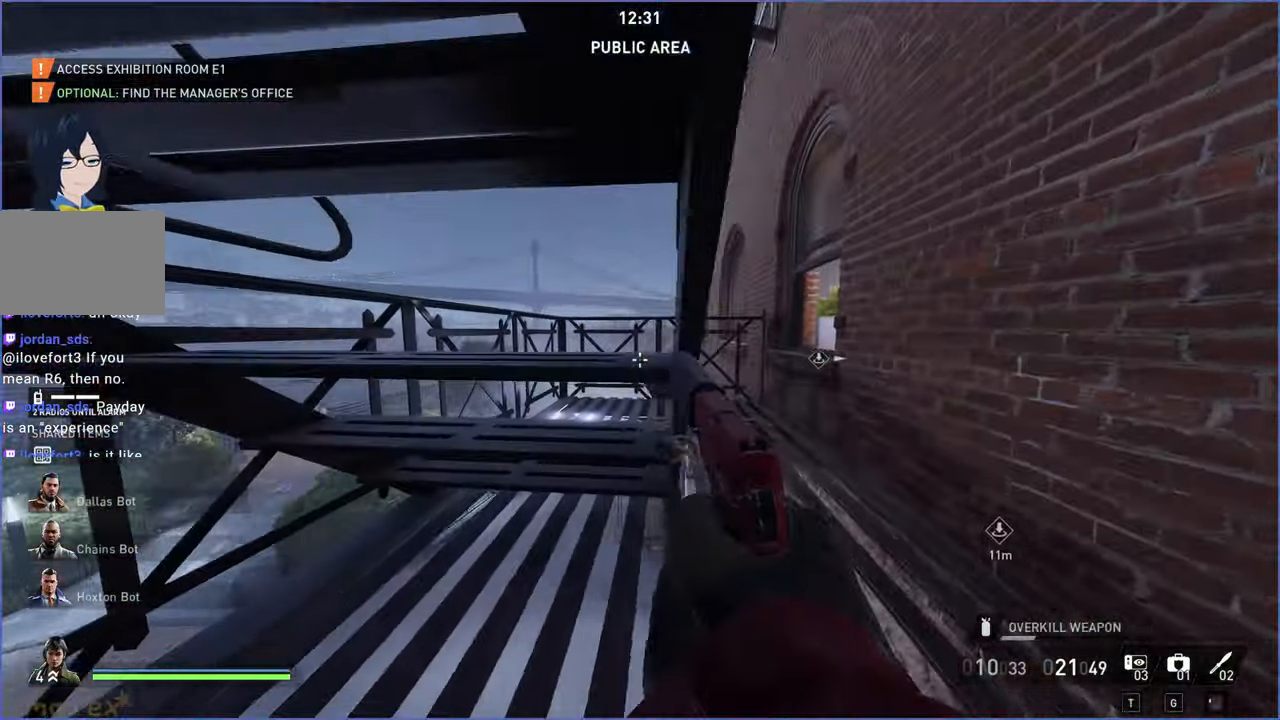
{"keys": ["shift", "w"], "mouse": [], "events": [[180, "w", "down"], [220, "shift", "down"], [240, "d", "up"]]}
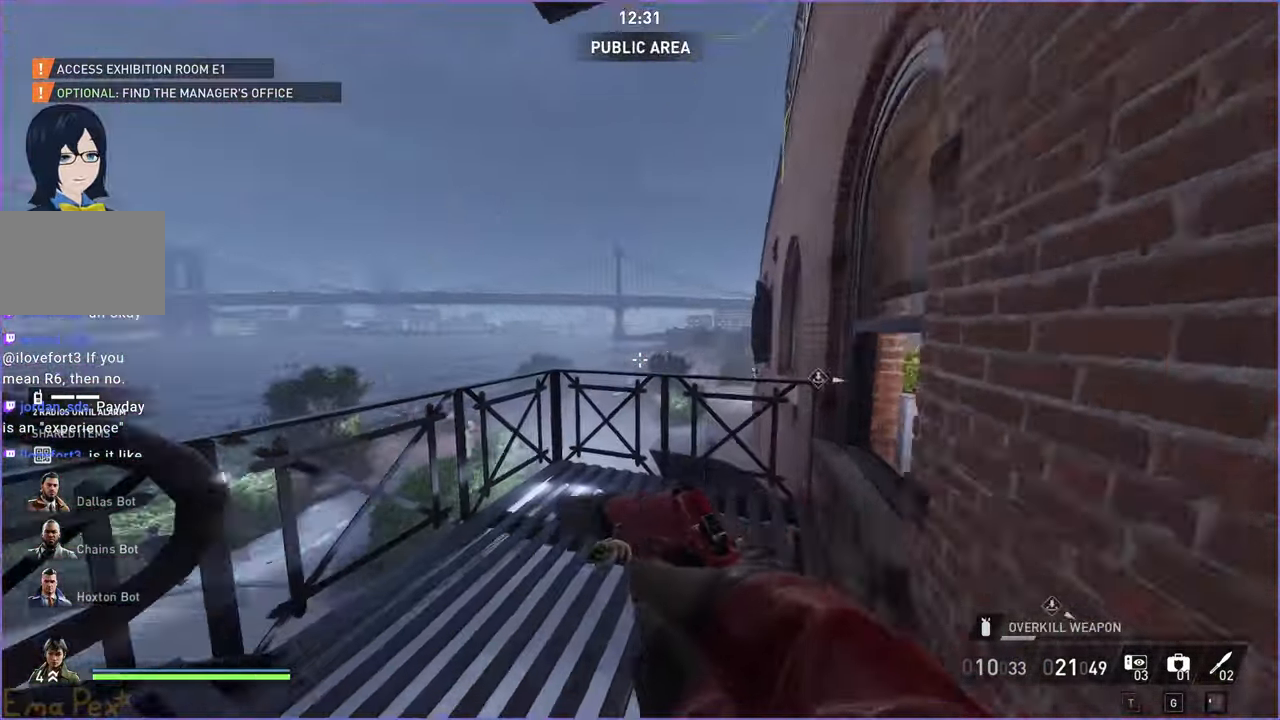
{"keys": ["shift", "w"], "mouse": [], "events": [[360, "d", "down"], [400, "d", "up"]]}
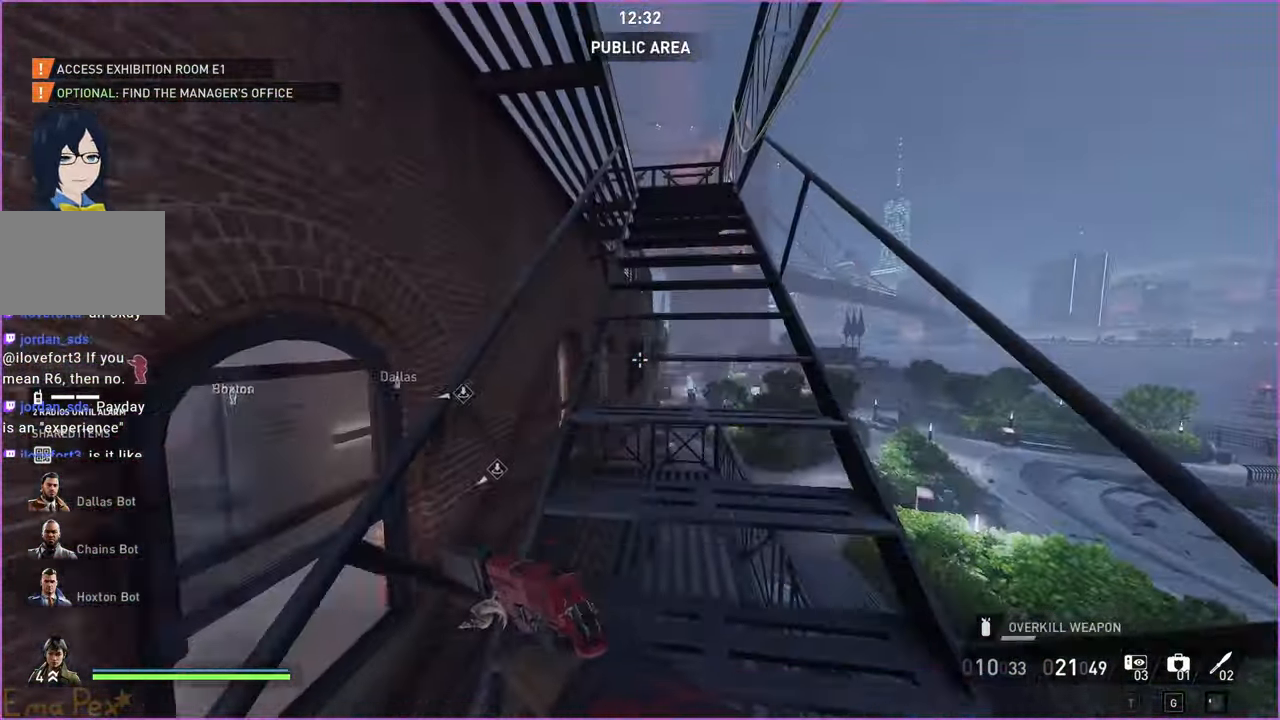
{"keys": ["a", "shift", "w"], "mouse": [], "events": [[60, "d", "down"], [160, "a", "down"], [160, "d", "up"]]}
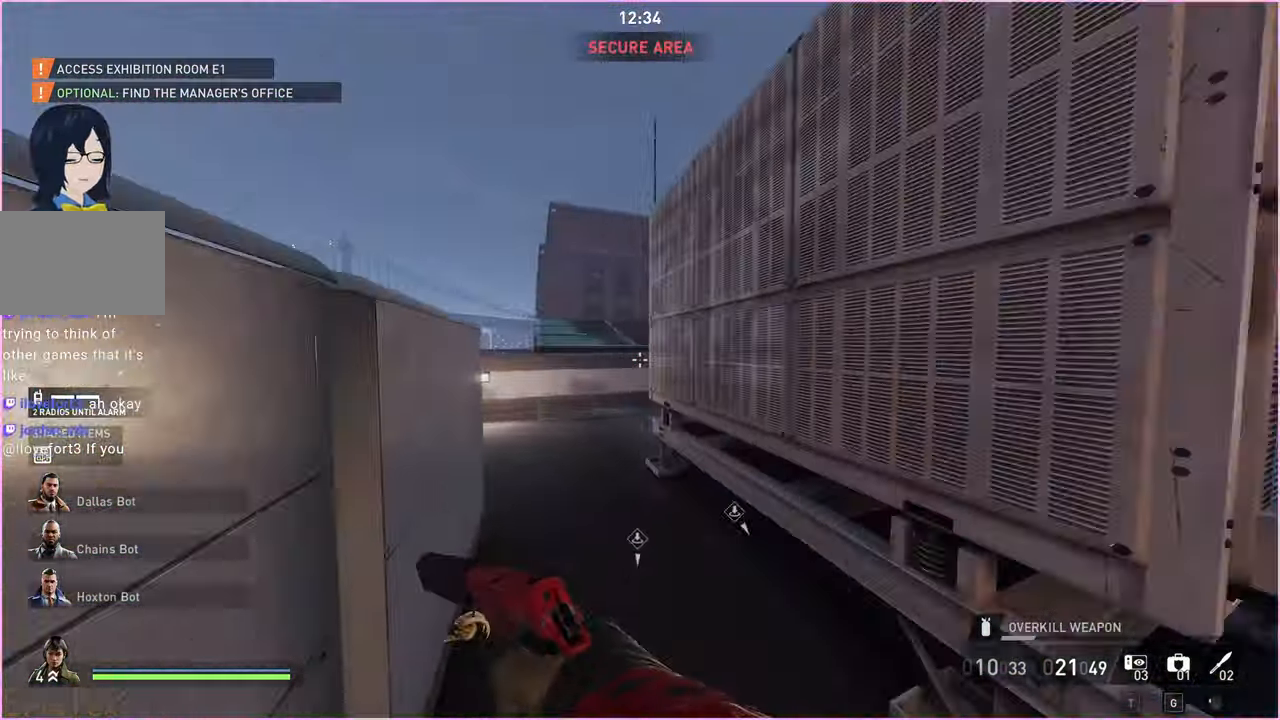
{"keys": ["a", "shift", "w"], "mouse": [], "events": [[20, "a", "up"], [440, "a", "down"]]}
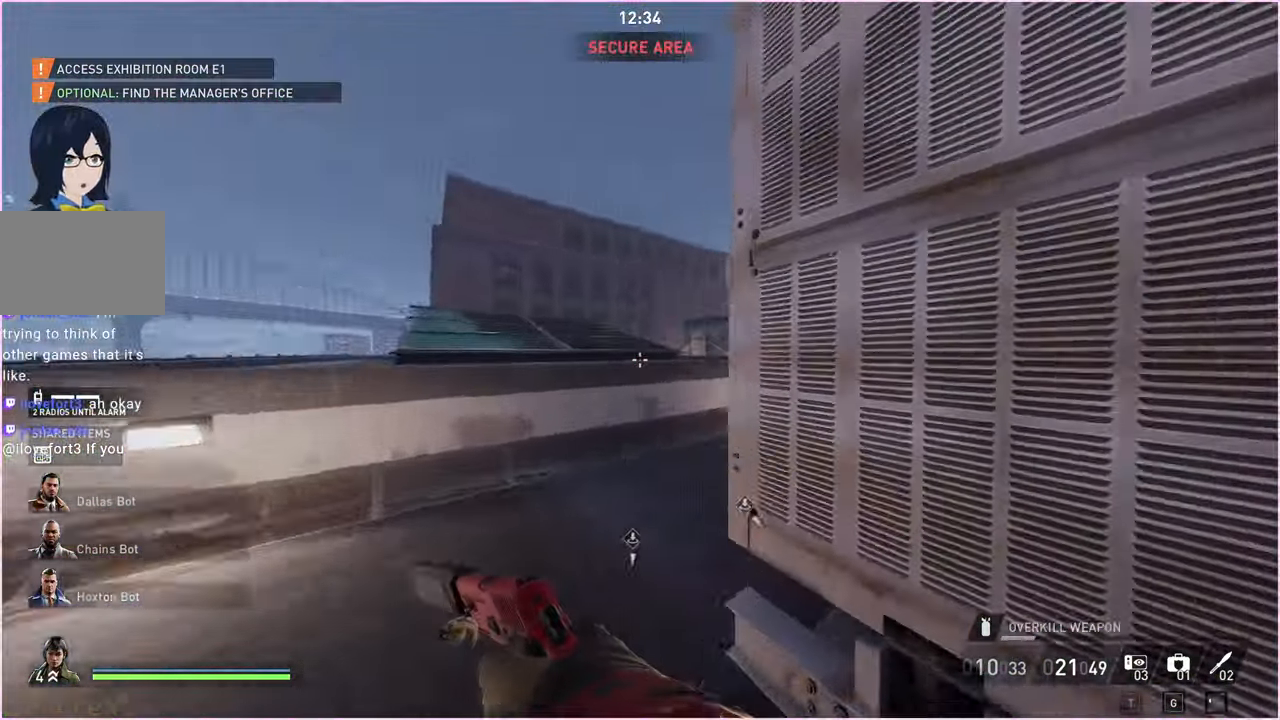
{"keys": ["shift", "w"], "mouse": [], "events": [[220, "a", "up"]]}
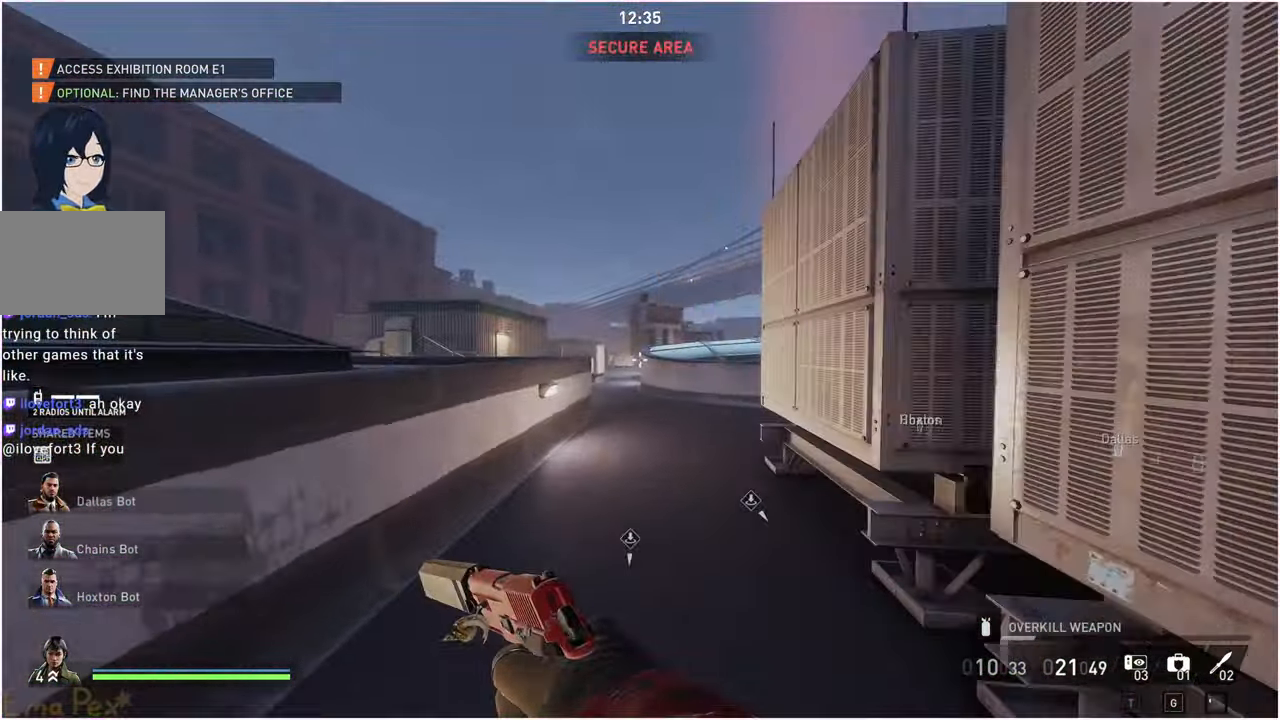
{"keys": ["w"], "mouse": [], "events": [[120, "ctrl", "down"], [220, "shift", "up"], [240, "ctrl", "up"]]}
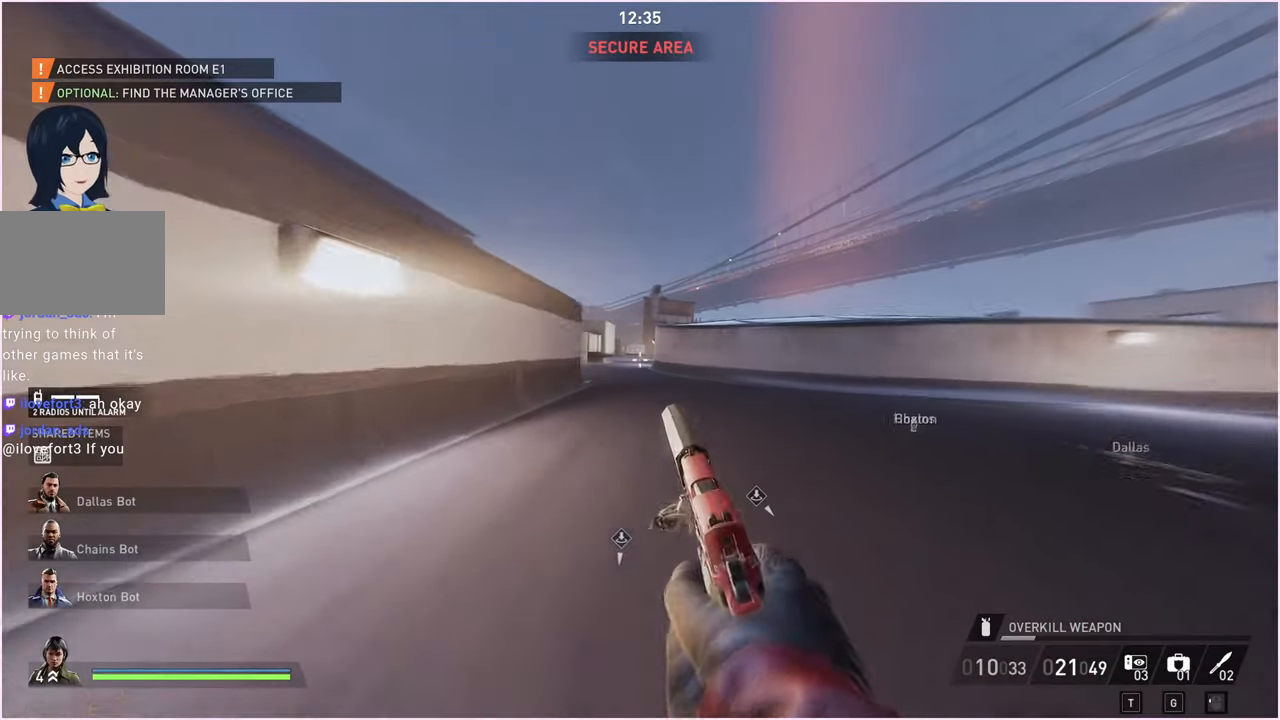
{"keys": ["w"], "mouse": [], "events": [[360, "space", "down"], [440, "space", "up"]]}
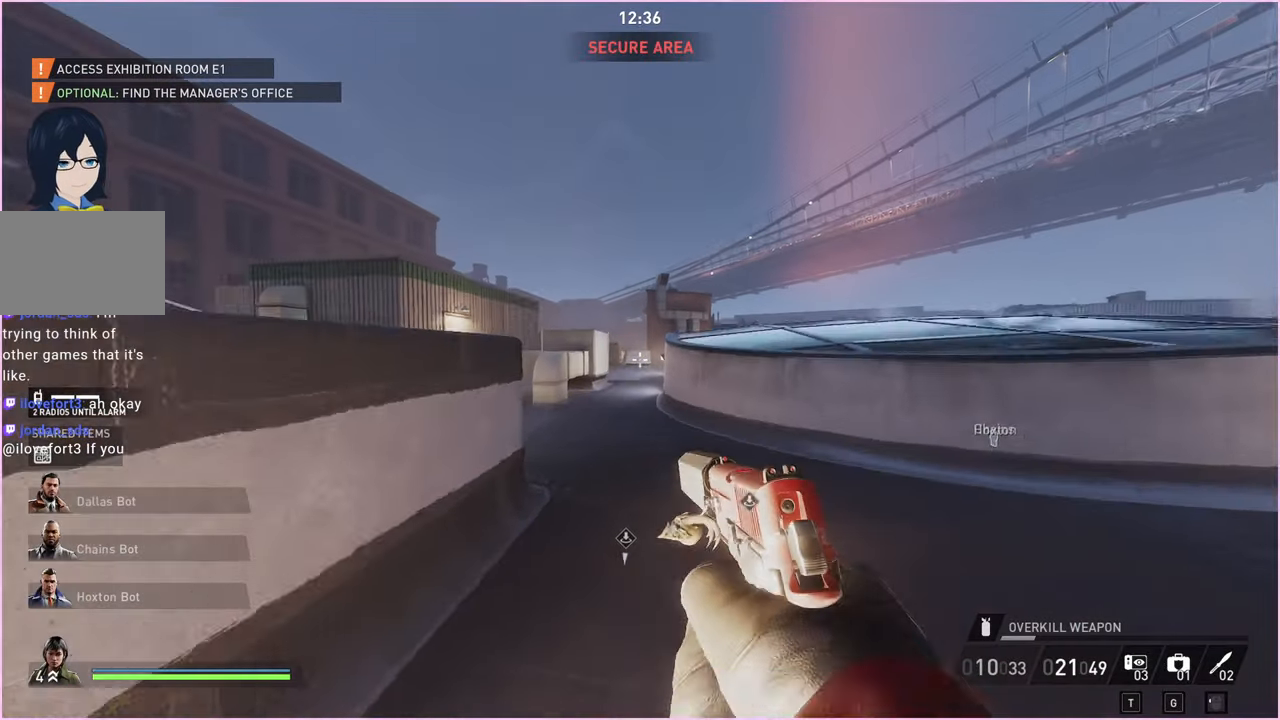
{"keys": ["shift", "w"], "mouse": [], "events": [[420, "shift", "down"]]}
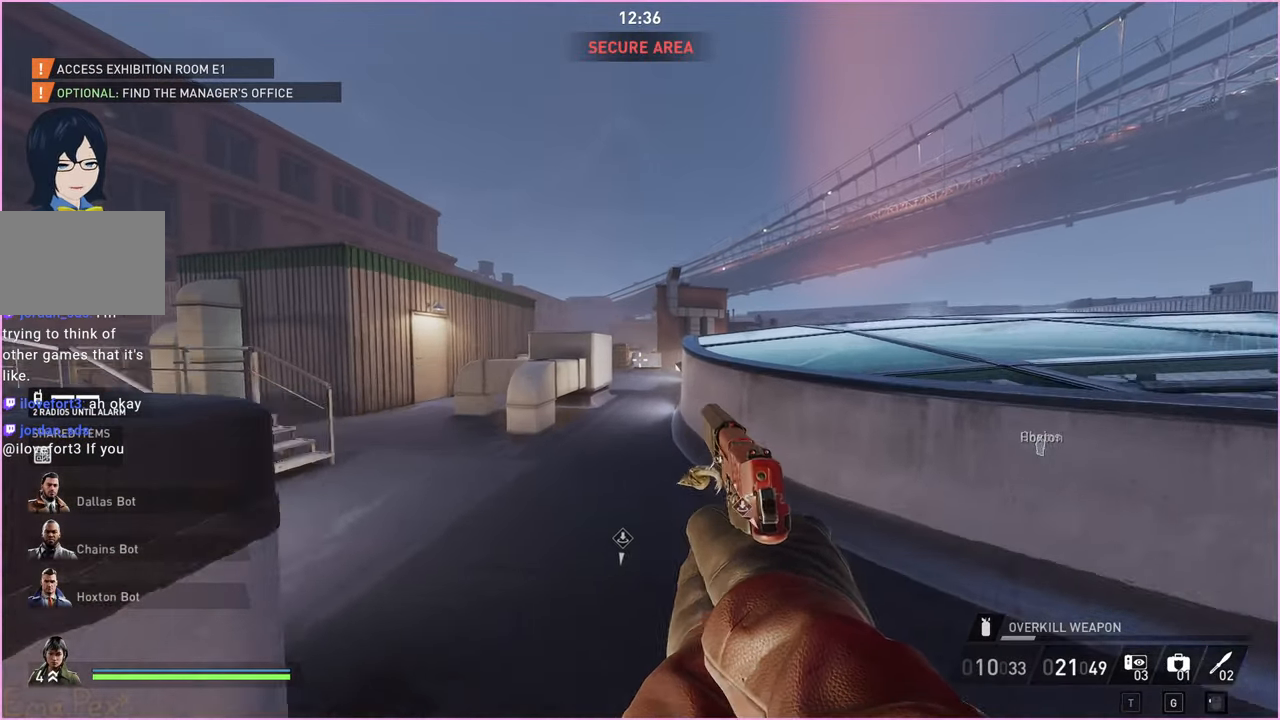
{"keys": ["w"], "mouse": [], "events": [[280, "ctrl", "down"], [380, "ctrl", "up"], [380, "shift", "up"]]}
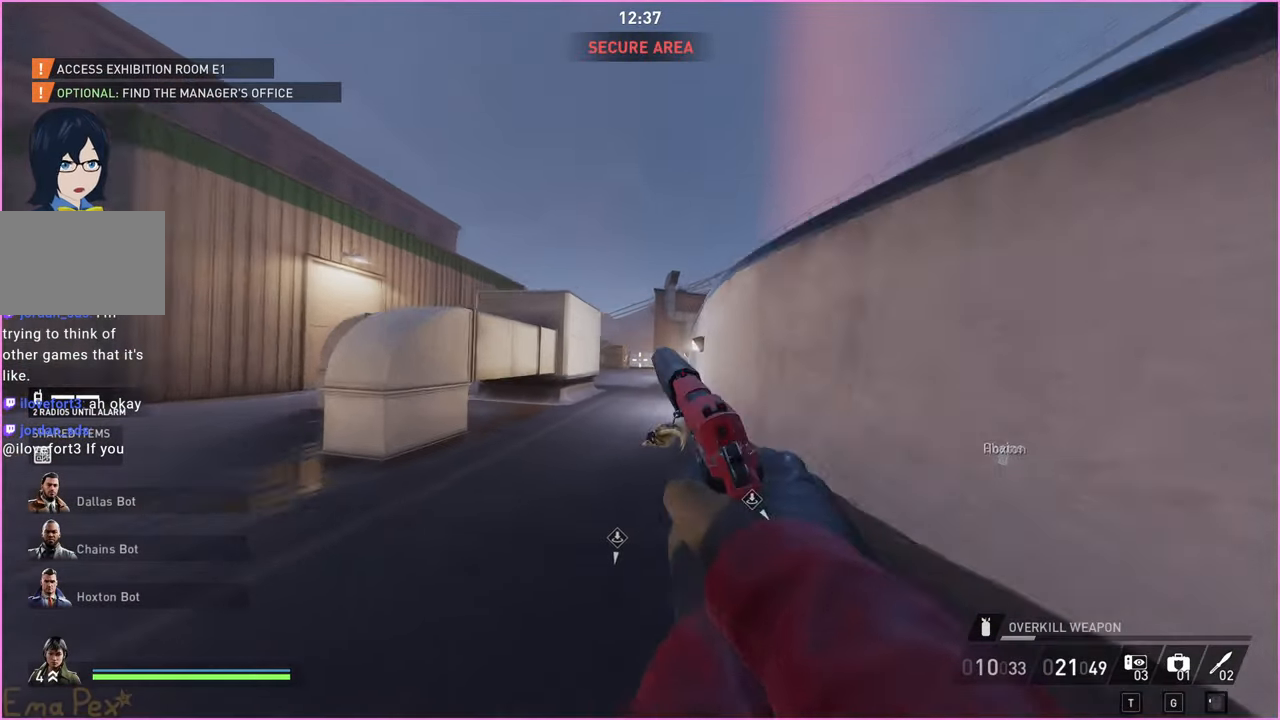
{"keys": [], "mouse": [], "events": [[40, "w", "up"], [100, "space", "down"], [140, "space", "up"]]}
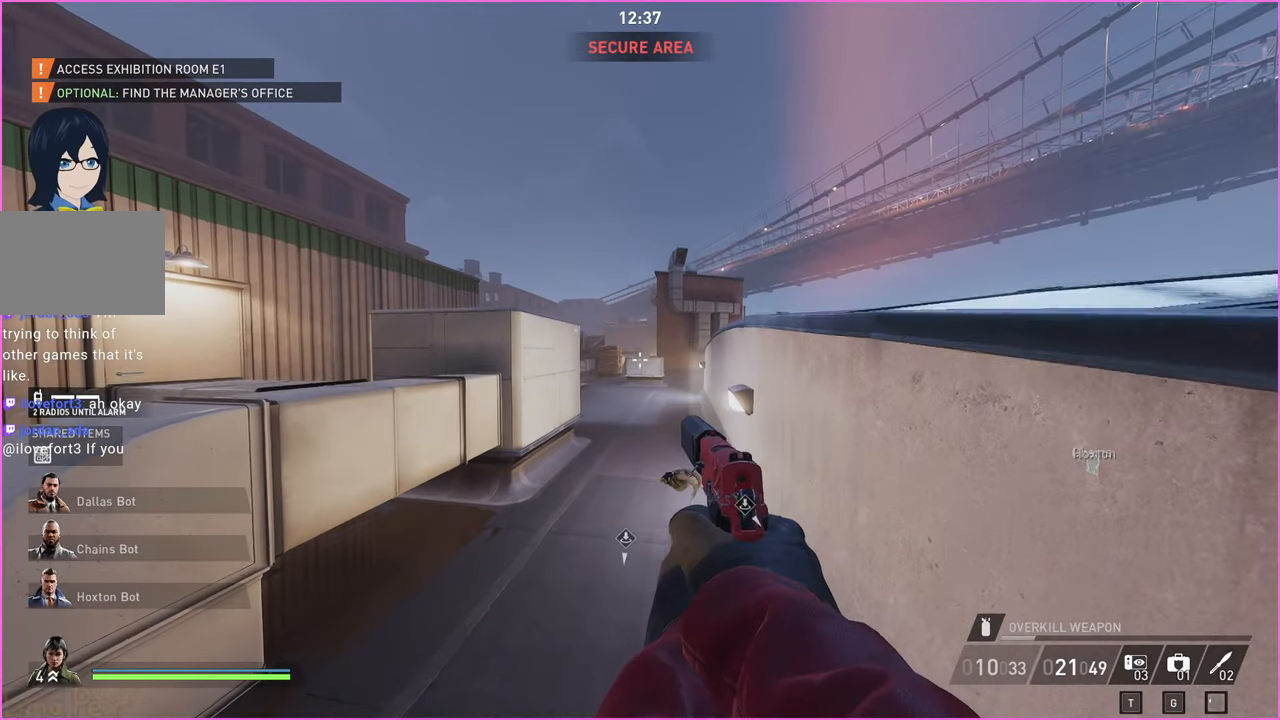
{"keys": [], "mouse": [], "events": []}
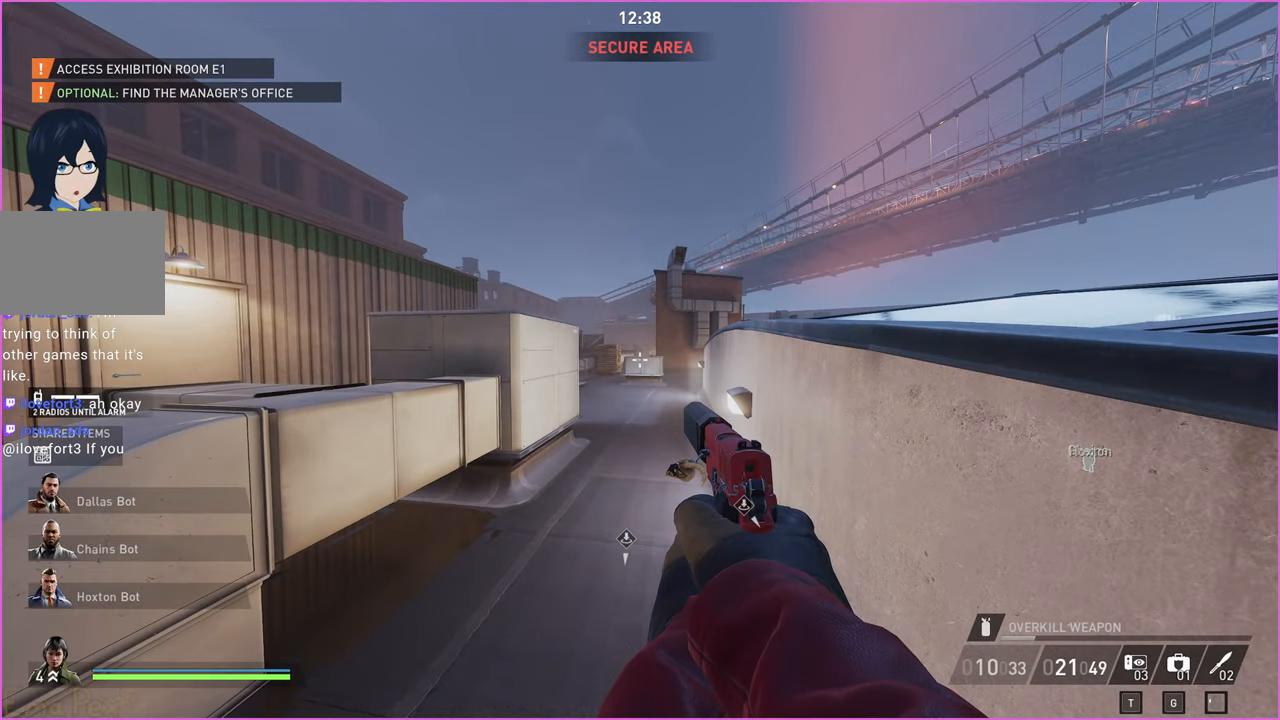
{"keys": [], "mouse": [], "events": []}
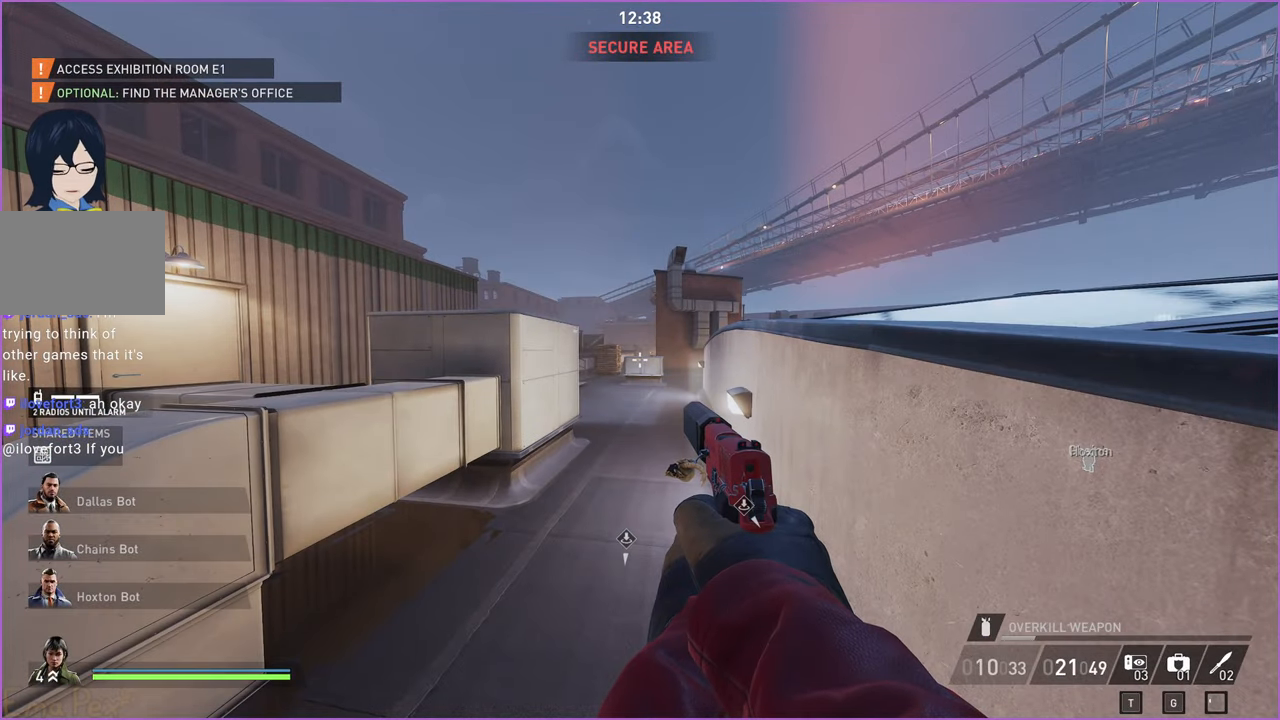
{"keys": [], "mouse": [], "events": []}
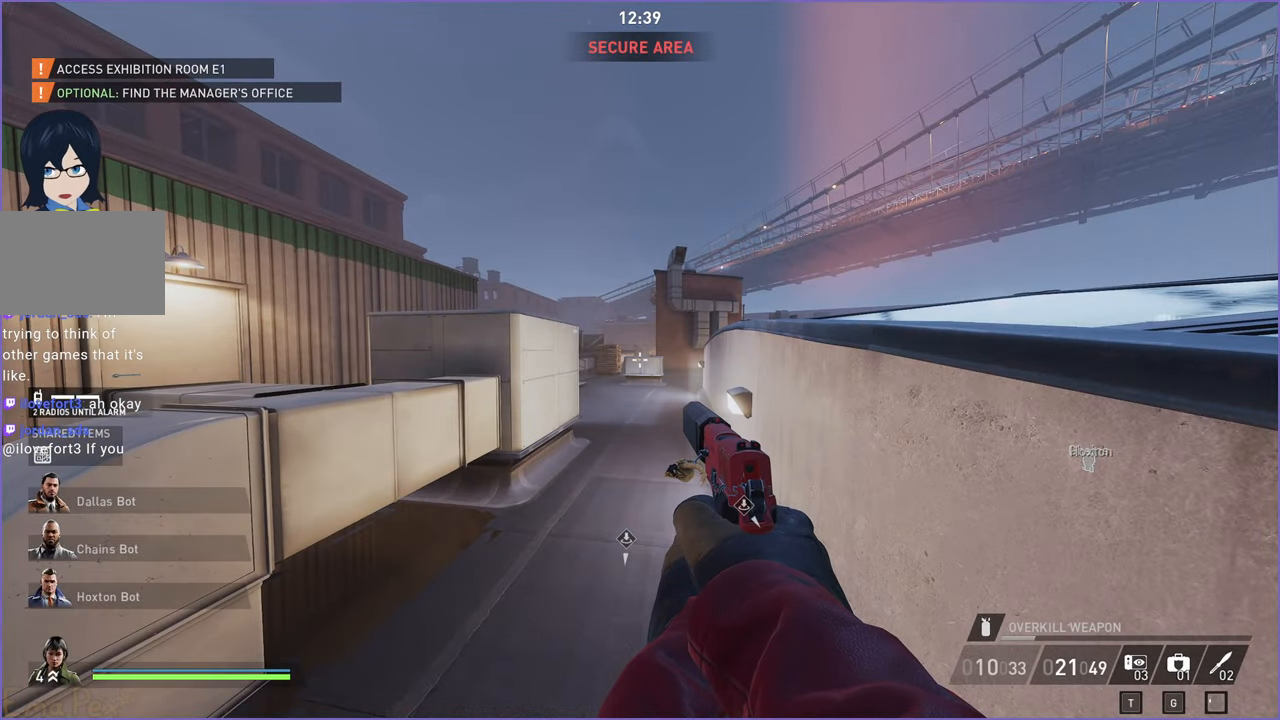
{"keys": [], "mouse": [], "events": []}
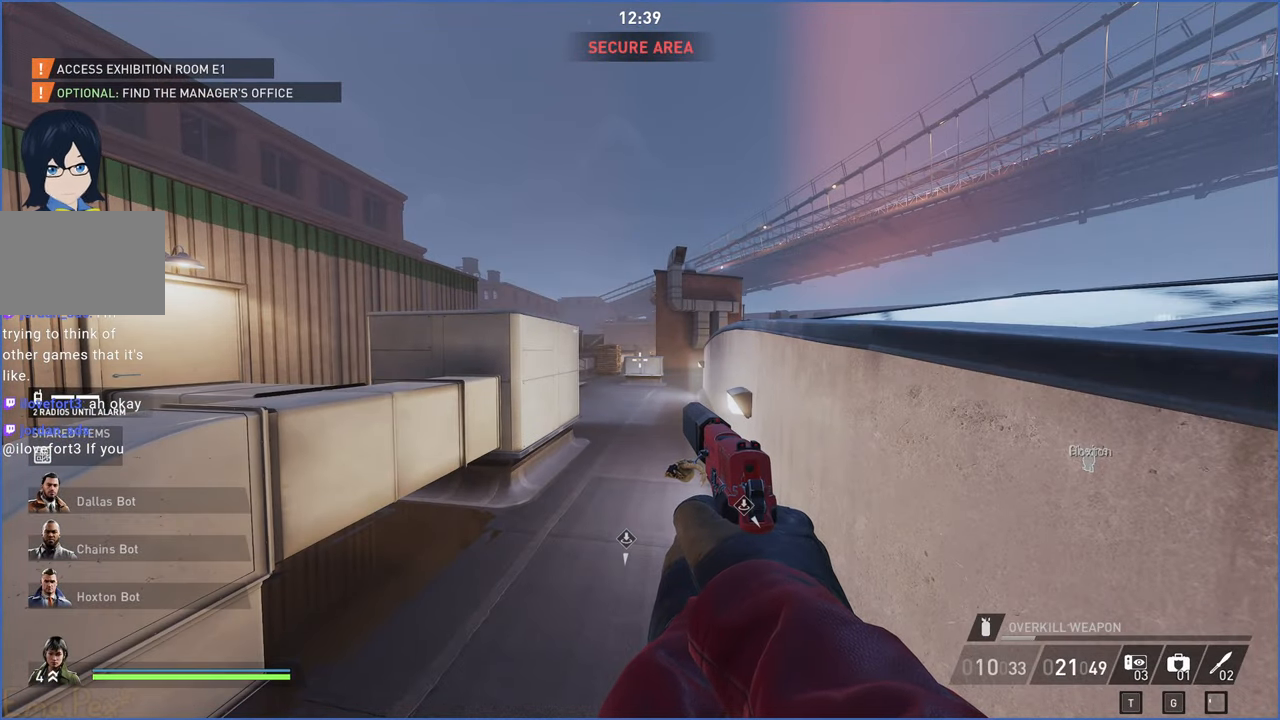
{"keys": [], "mouse": [], "events": []}
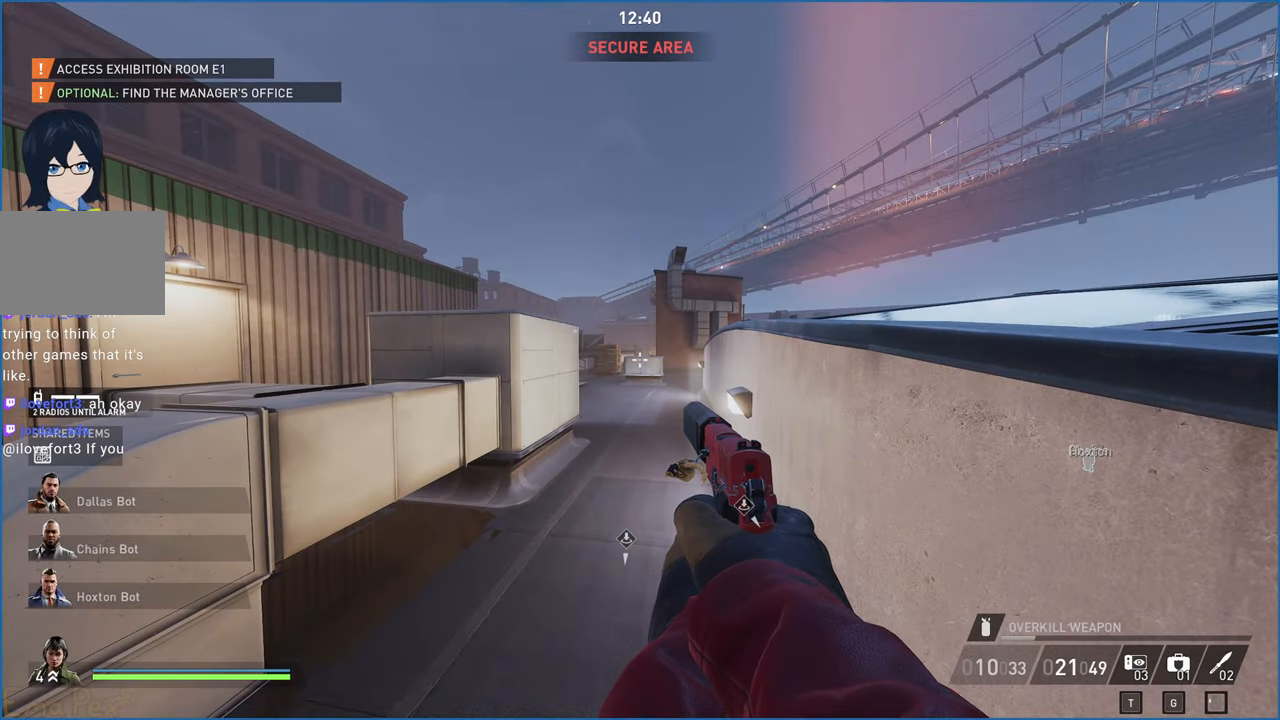
{"keys": [], "mouse": [], "events": []}
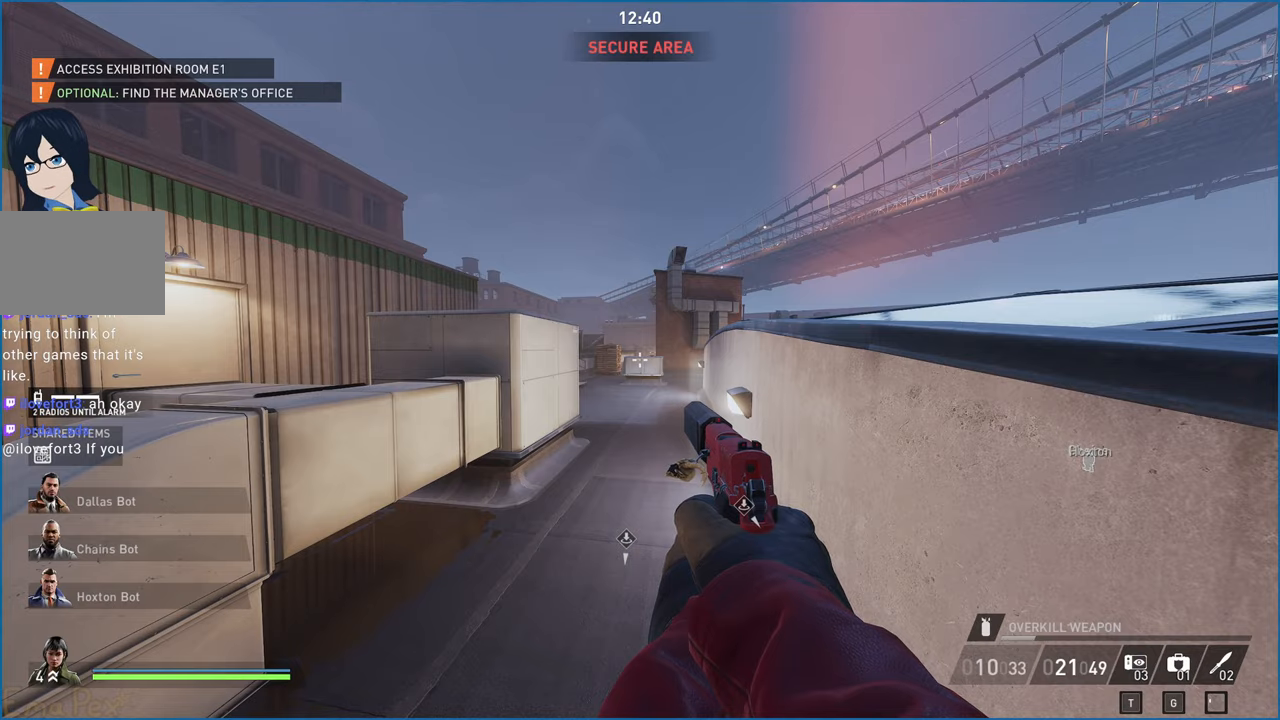
{"keys": [], "mouse": [], "events": []}
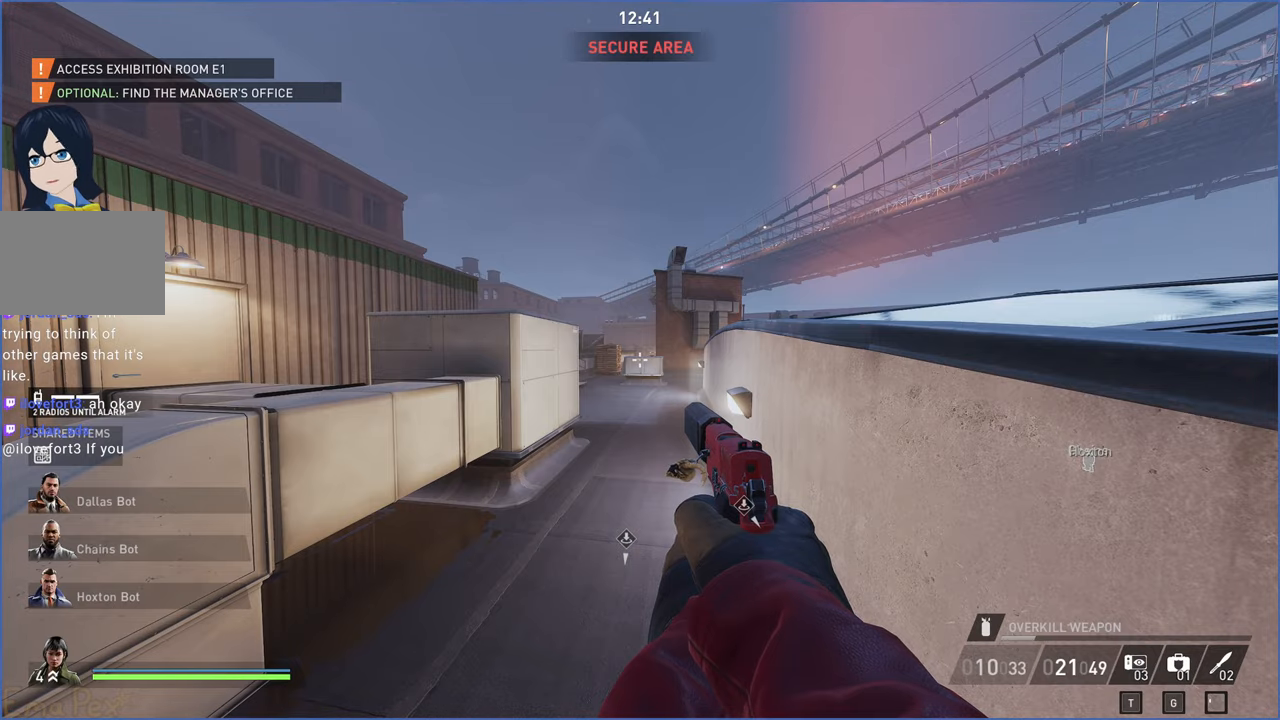
{"keys": ["a", "shift", "w"], "mouse": [], "events": [[180, "w", "down"], [400, "a", "down"], [500, "shift", "down"]]}
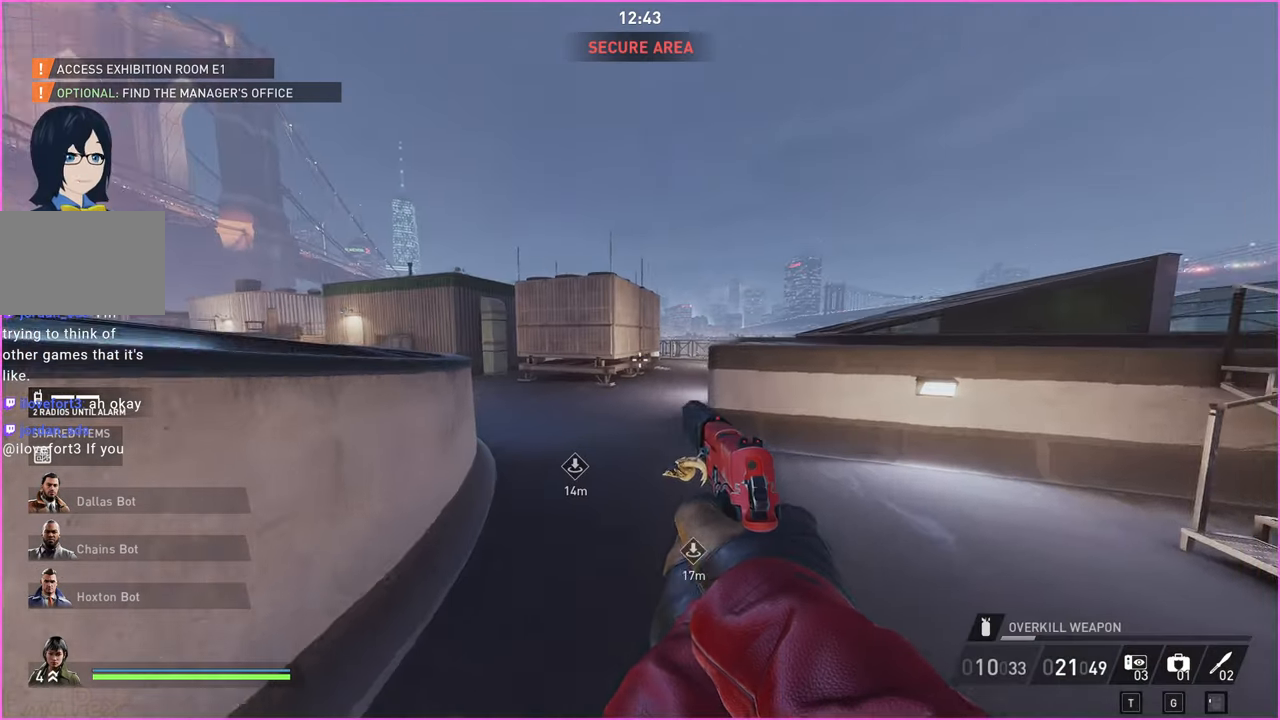
{"keys": ["shift", "w"], "mouse": [], "events": [[200, "a", "up"]]}
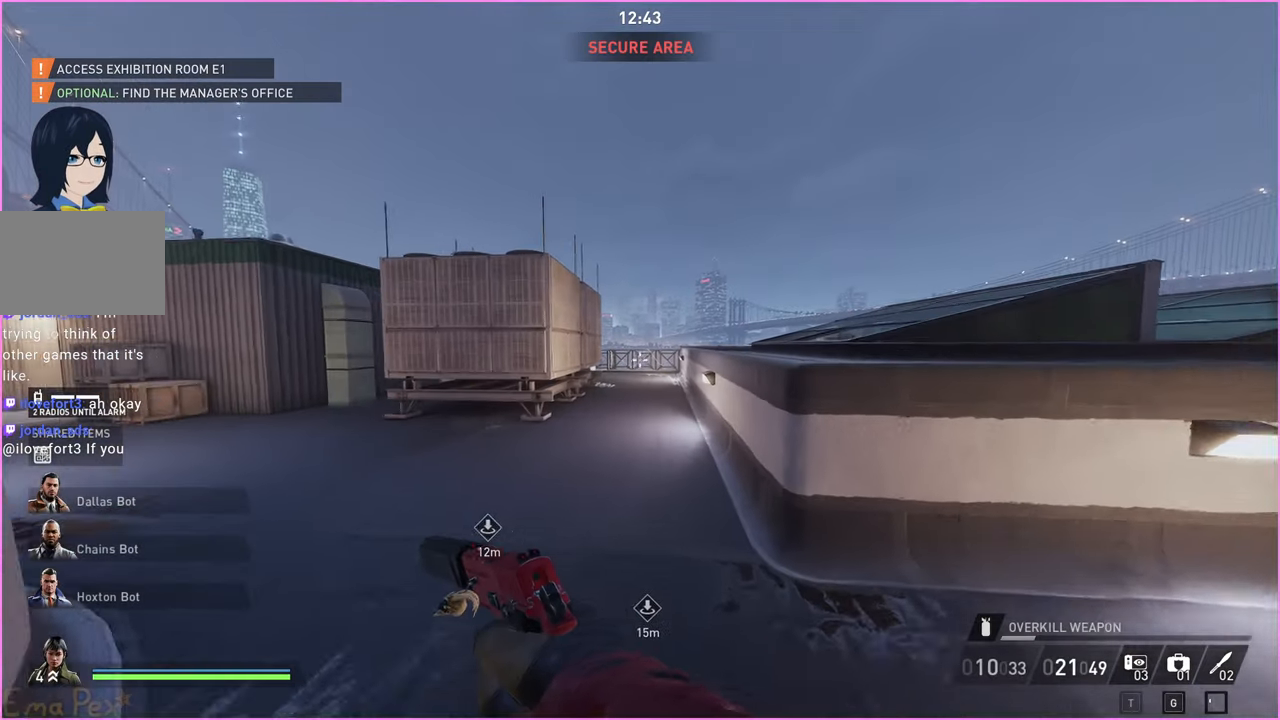
{"keys": ["shift", "w"], "mouse": [], "events": []}
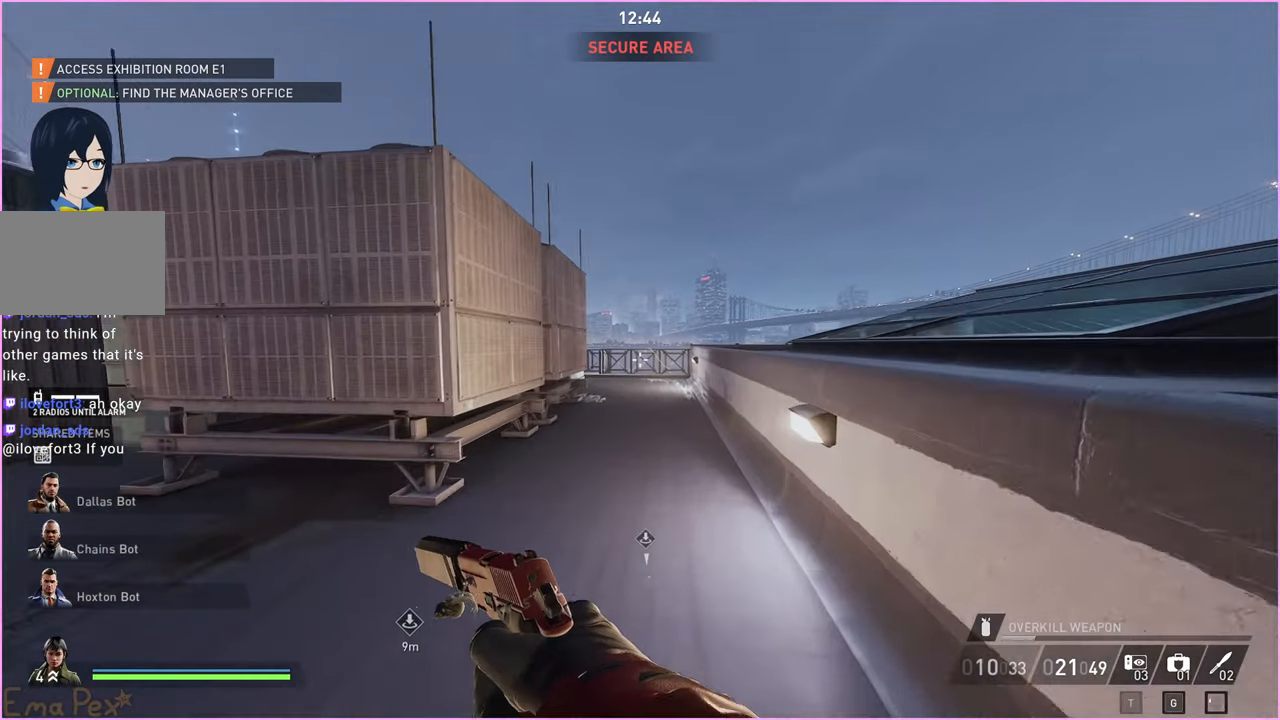
{"keys": ["w"], "mouse": [], "events": [[100, "ctrl", "down"], [260, "shift", "up"], [280, "ctrl", "up"]]}